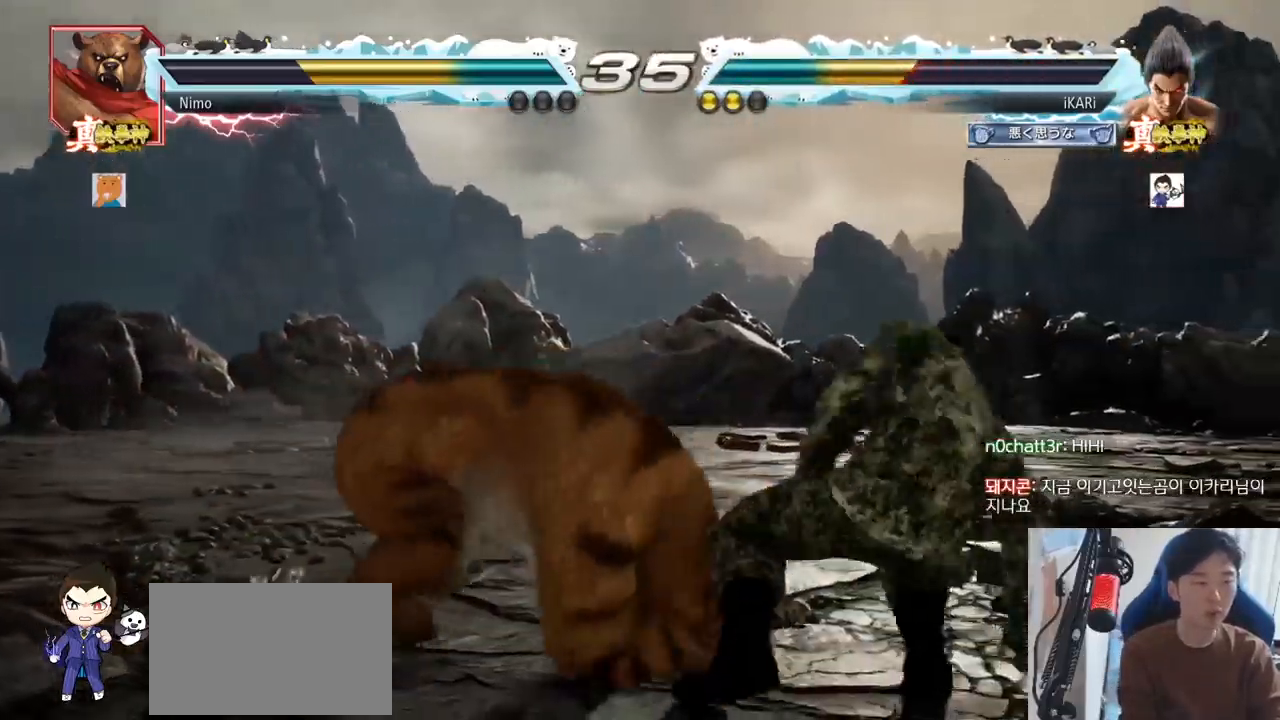
Gameplay with a controller (arcade stick); each line is a JSON object with the inputs held at the frame after it. "events" lists button and stick changes between this image and that frame as [ms after this image, input, new state], when the widget could be followed in between. Not read: L3 R3.
{"buttons": [], "left_stick": "center", "events": [[50, "left_stick", "right"], [100, "left_stick", "center"], [167, "left_stick", "right"], [467, "left_stick", "center"]]}
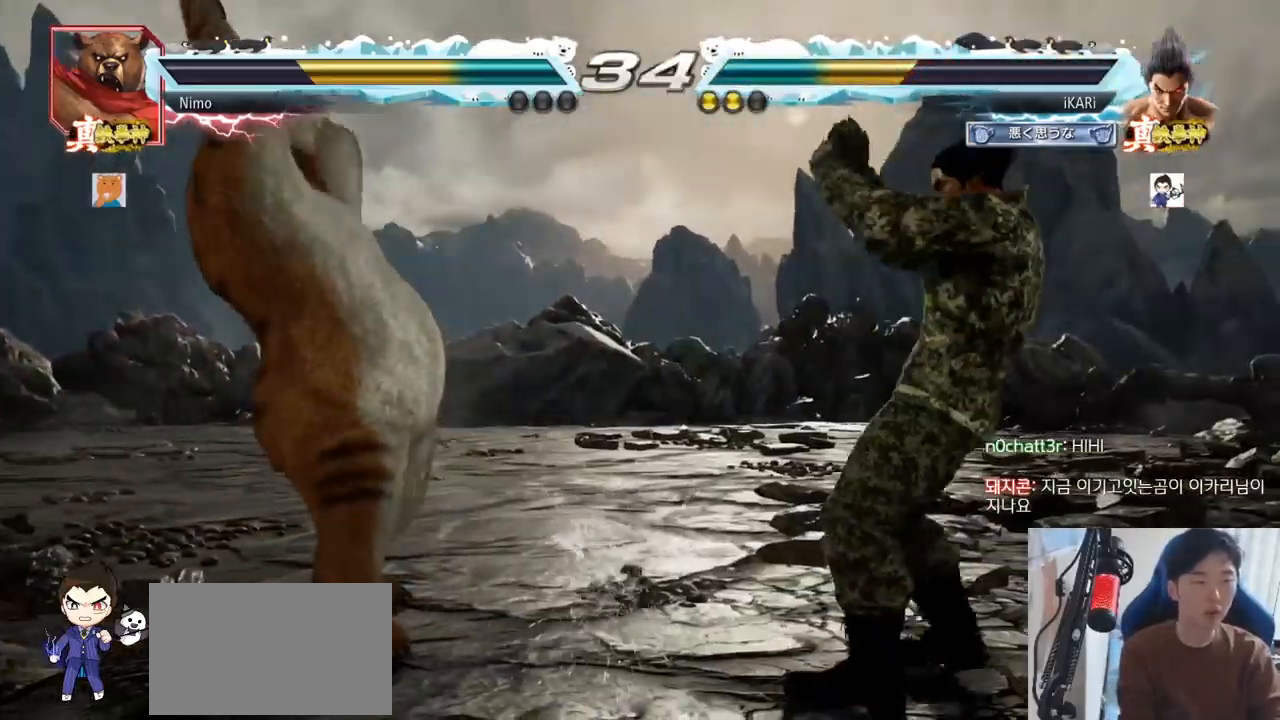
{"buttons": [], "left_stick": "center", "events": [[100, "TRIANGLE", "down"], [134, "TRIANGLE", "up"]]}
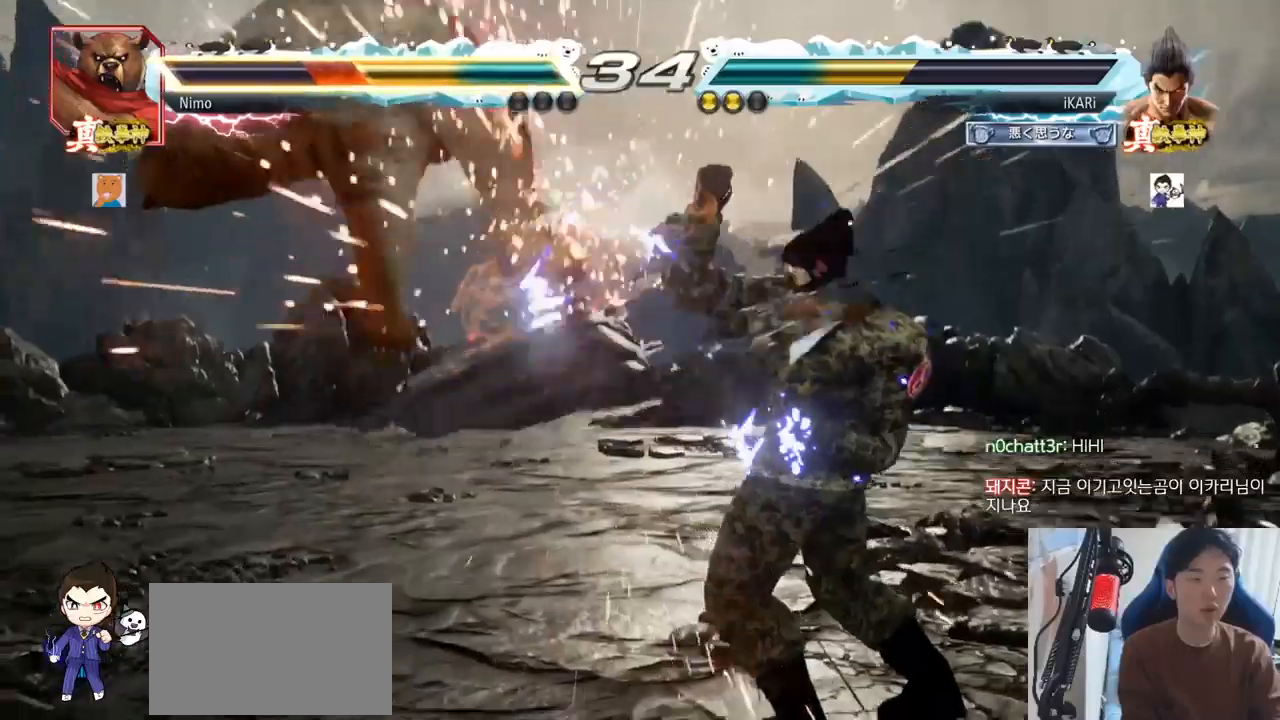
{"buttons": [], "left_stick": "center", "events": [[50, "left_stick", "left"], [100, "left_stick", "center"], [234, "left_stick", "left"], [317, "left_stick", "down"], [334, "TRIANGLE", "down"], [367, "TRIANGLE", "up"], [367, "left_stick", "center"]]}
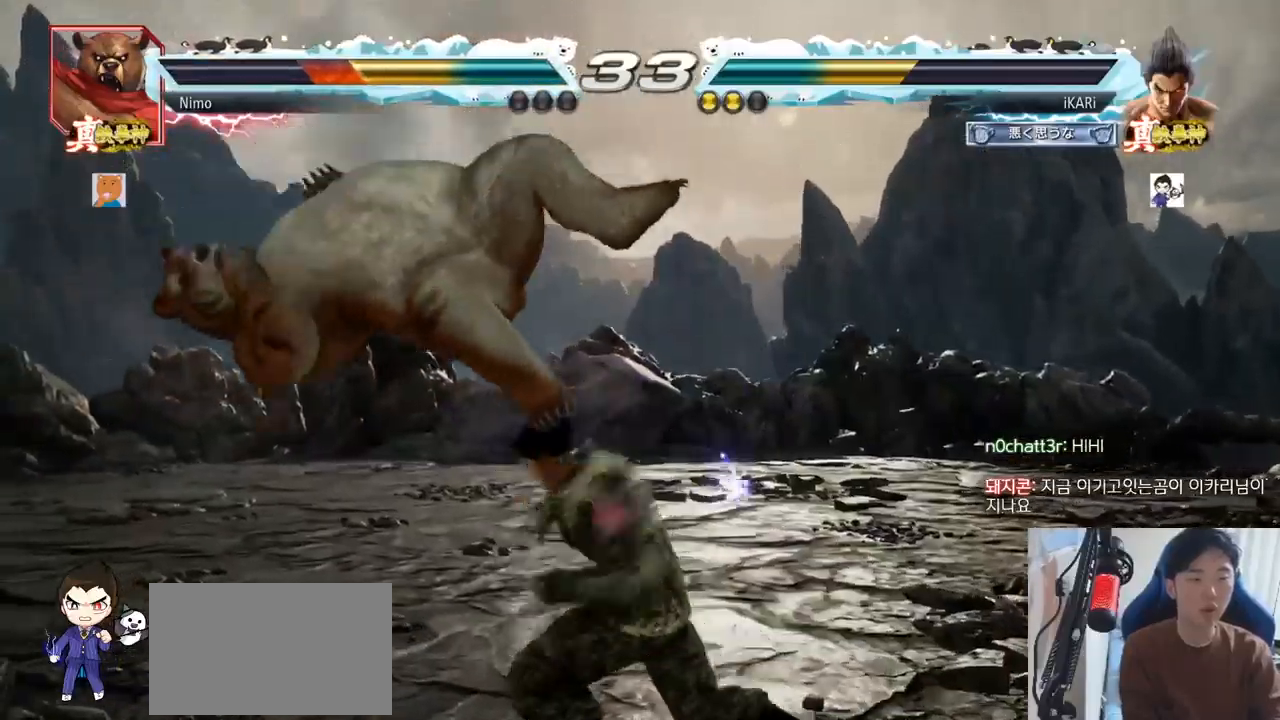
{"buttons": [], "left_stick": "down-left", "events": [[417, "left_stick", "left"], [500, "left_stick", "down-left"]]}
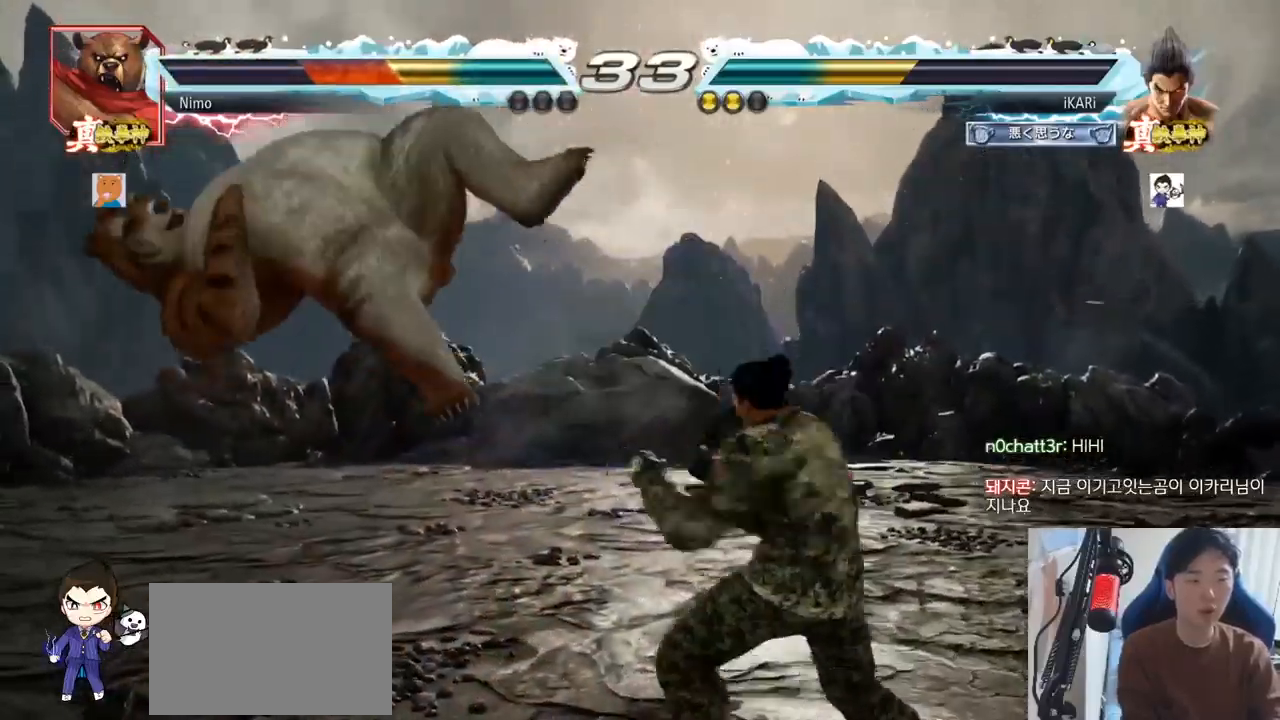
{"buttons": ["TRIANGLE"], "left_stick": "right", "events": [[67, "left_stick", "center"], [150, "TRIANGLE", "down"], [217, "TRIANGLE", "up"], [417, "left_stick", "right"], [484, "TRIANGLE", "down"]]}
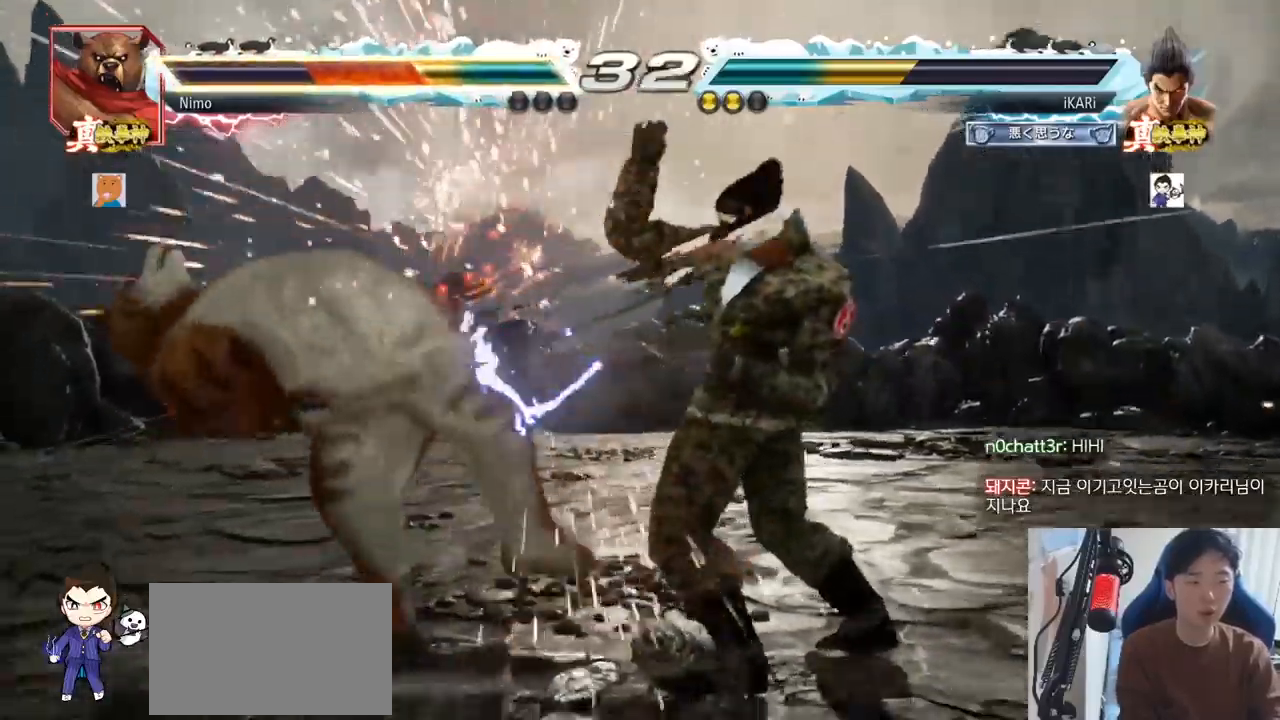
{"buttons": ["SQUARE", "TRIANGLE"], "left_stick": "right"}
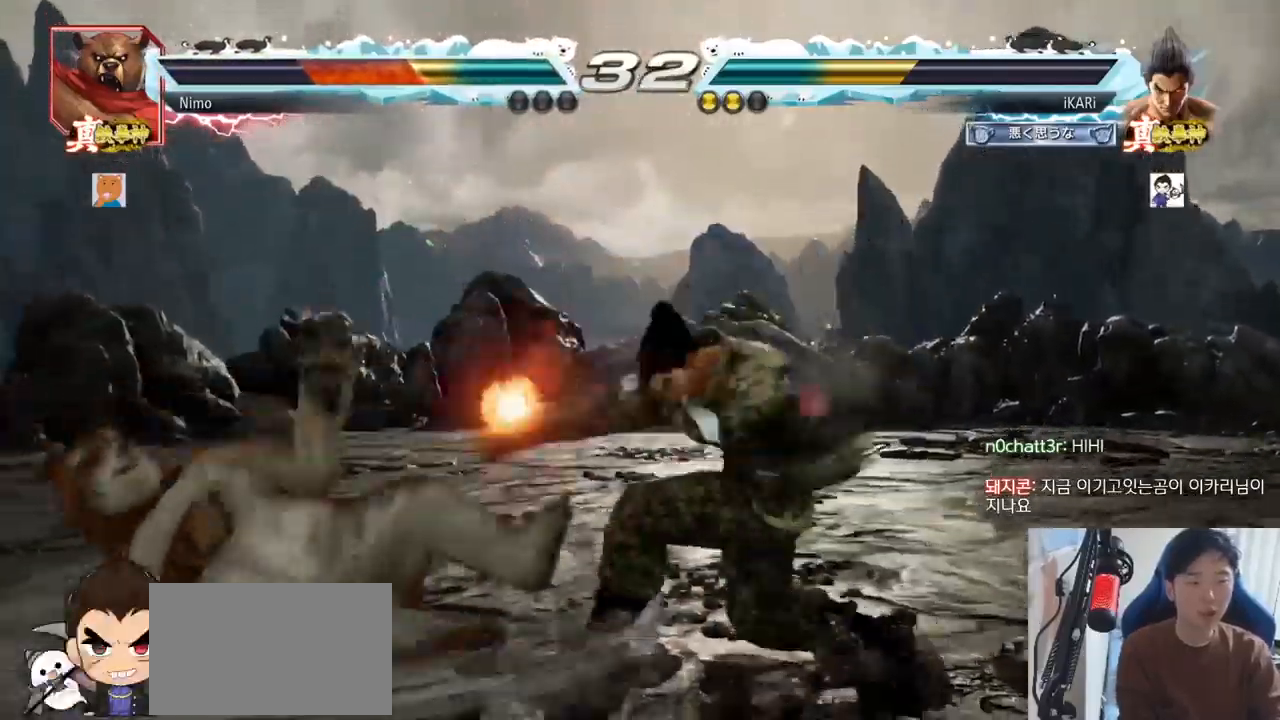
{"buttons": ["TRIANGLE"], "left_stick": "right", "events": [[33, "SQUARE", "up"], [33, "TRIANGLE", "up"], [100, "TRIANGLE", "down"], [150, "TRIANGLE", "up"], [217, "TRIANGLE", "down"], [250, "TRIANGLE", "up"], [300, "TRIANGLE", "down"], [350, "TRIANGLE", "up"], [400, "TRIANGLE", "down"], [450, "TRIANGLE", "up"], [484, "TRIANGLE", "down"]]}
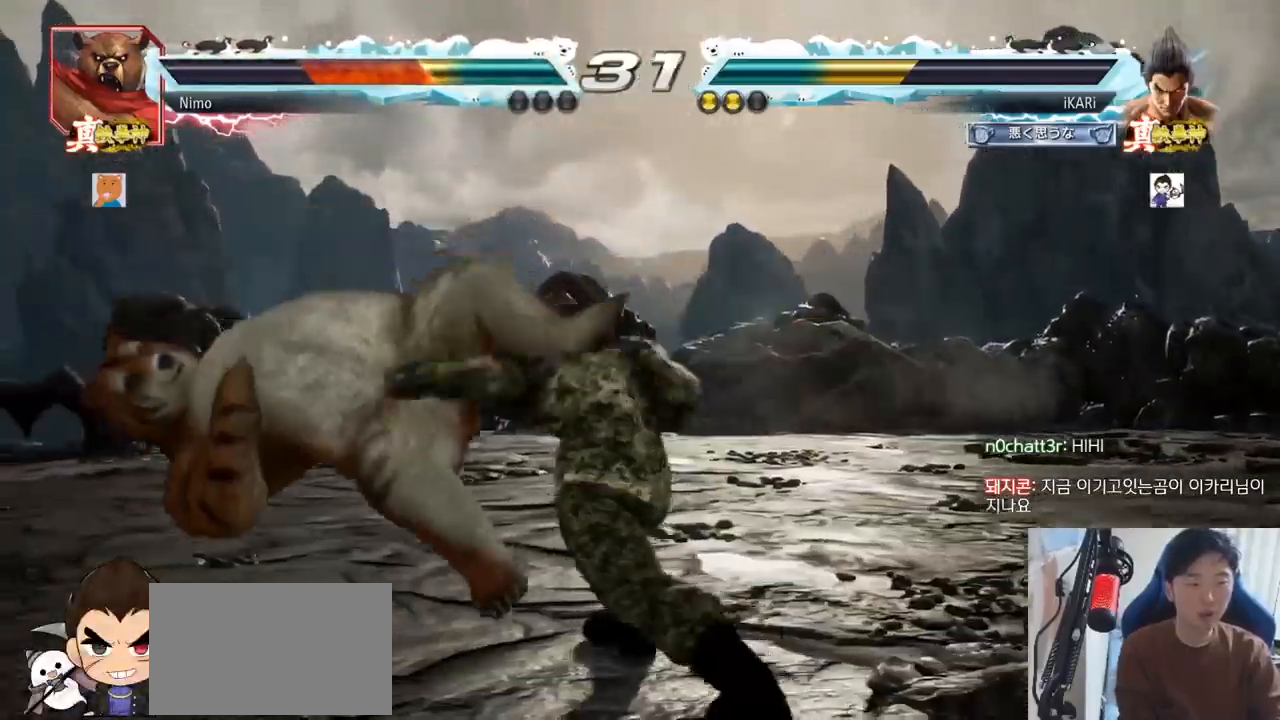
{"buttons": [], "left_stick": "center", "events": [[33, "left_stick", "center"], [116, "TRIANGLE", "up"]]}
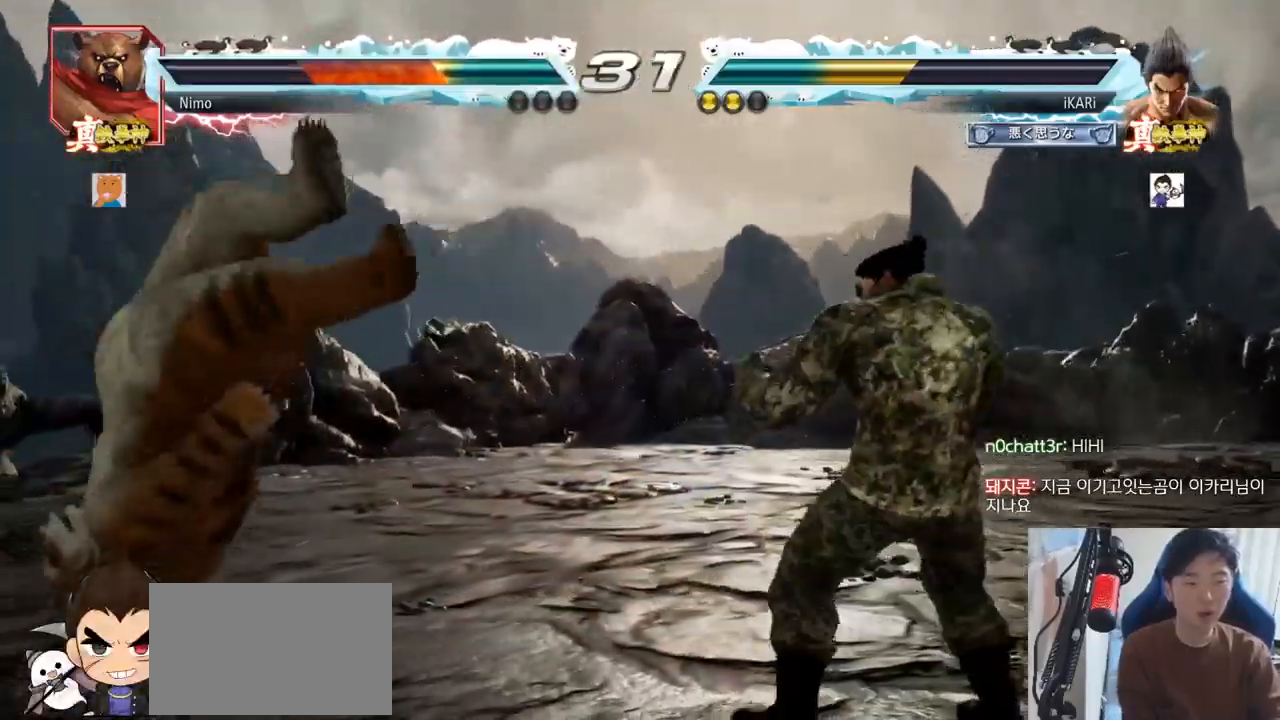
{"buttons": [], "left_stick": "left"}
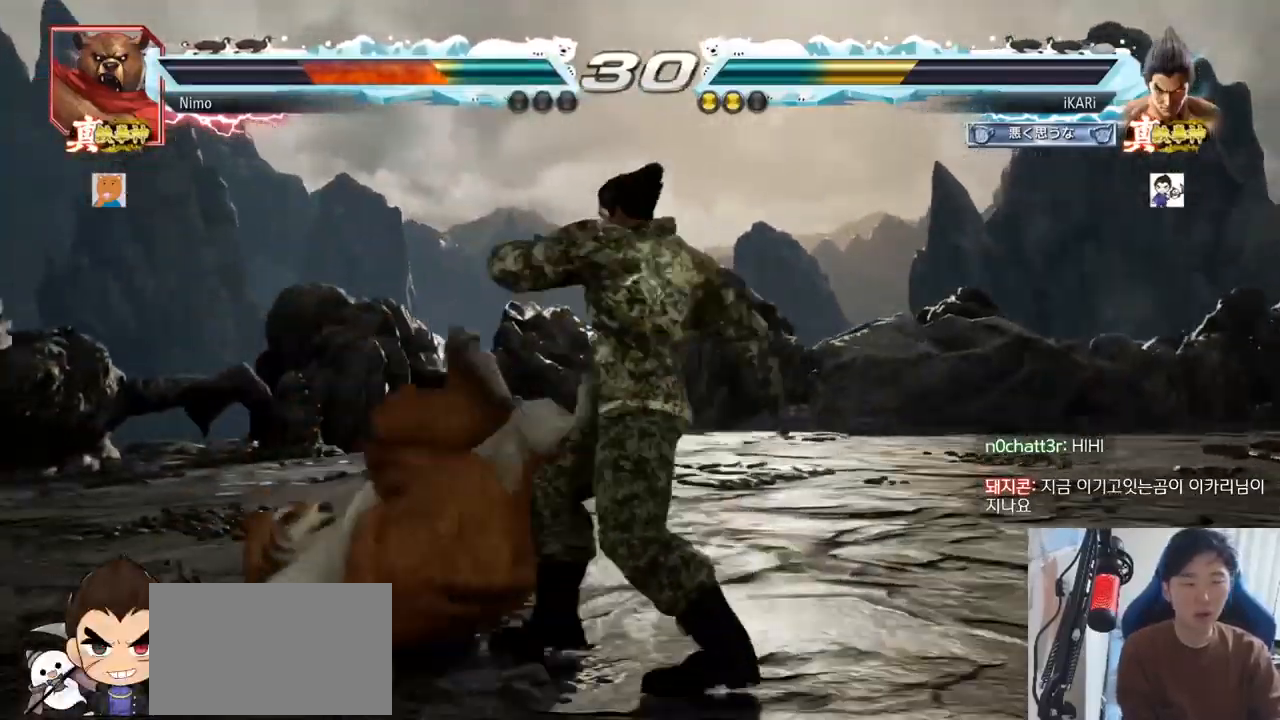
{"buttons": [], "left_stick": "right", "events": [[150, "left_stick", "center"], [216, "left_stick", "right"], [283, "TRIANGLE", "down"], [317, "TRIANGLE", "up"], [350, "TRIANGLE", "down"], [400, "TRIANGLE", "up"], [433, "TRIANGLE", "down"], [483, "TRIANGLE", "up"]]}
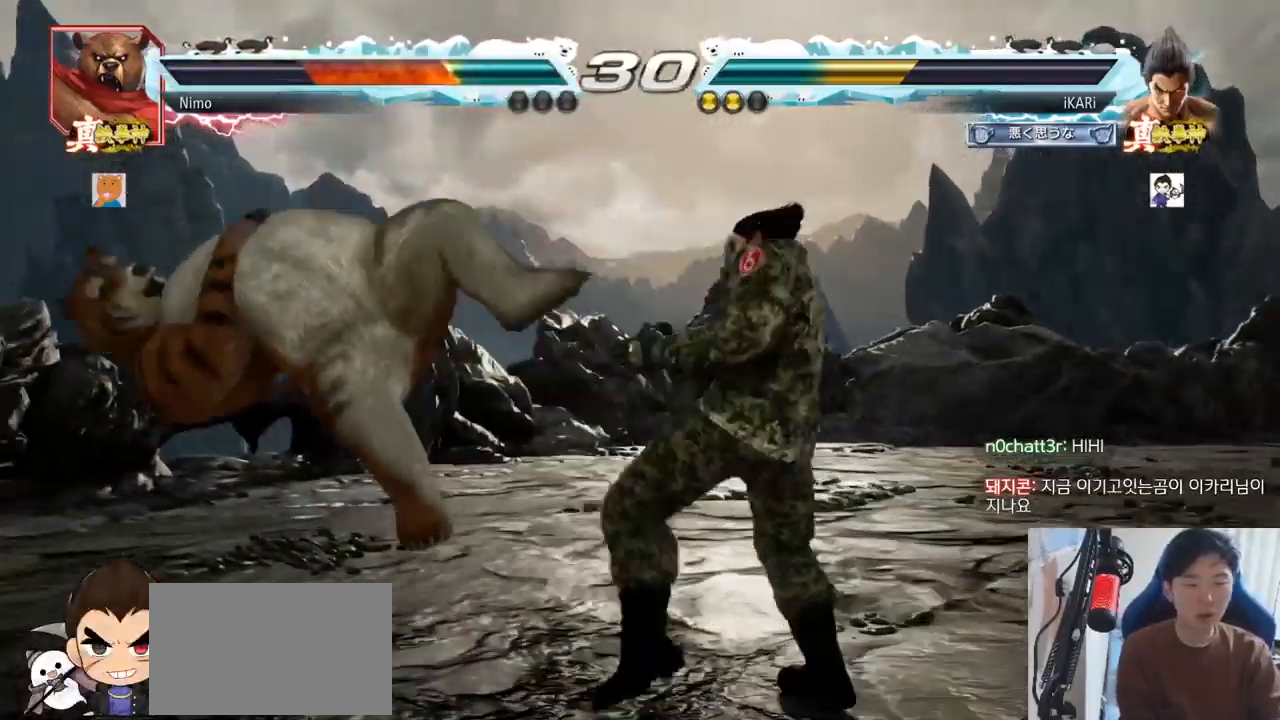
{"buttons": ["TRIANGLE"], "left_stick": "right", "events": [[50, "TRIANGLE", "down"], [150, "SQUARE", "down"], [150, "TRIANGLE", "up"], [200, "SQUARE", "up"], [267, "SQUARE", "down"], [350, "SQUARE", "up"], [451, "TRIANGLE", "down"]]}
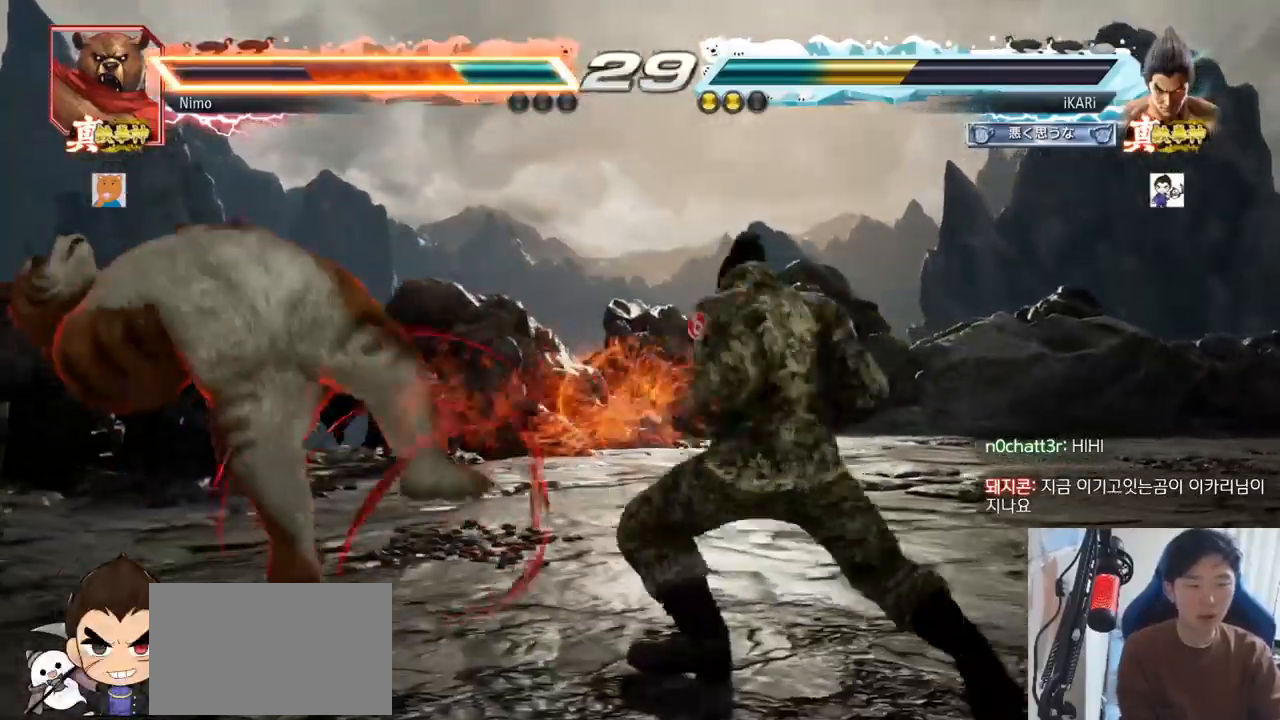
{"buttons": [], "left_stick": "center", "events": [[50, "TRIANGLE", "up"], [100, "TRIANGLE", "down"], [133, "TRIANGLE", "up"], [183, "TRIANGLE", "down"], [250, "TRIANGLE", "up"], [283, "TRIANGLE", "down"], [383, "left_stick", "center"], [417, "TRIANGLE", "up"]]}
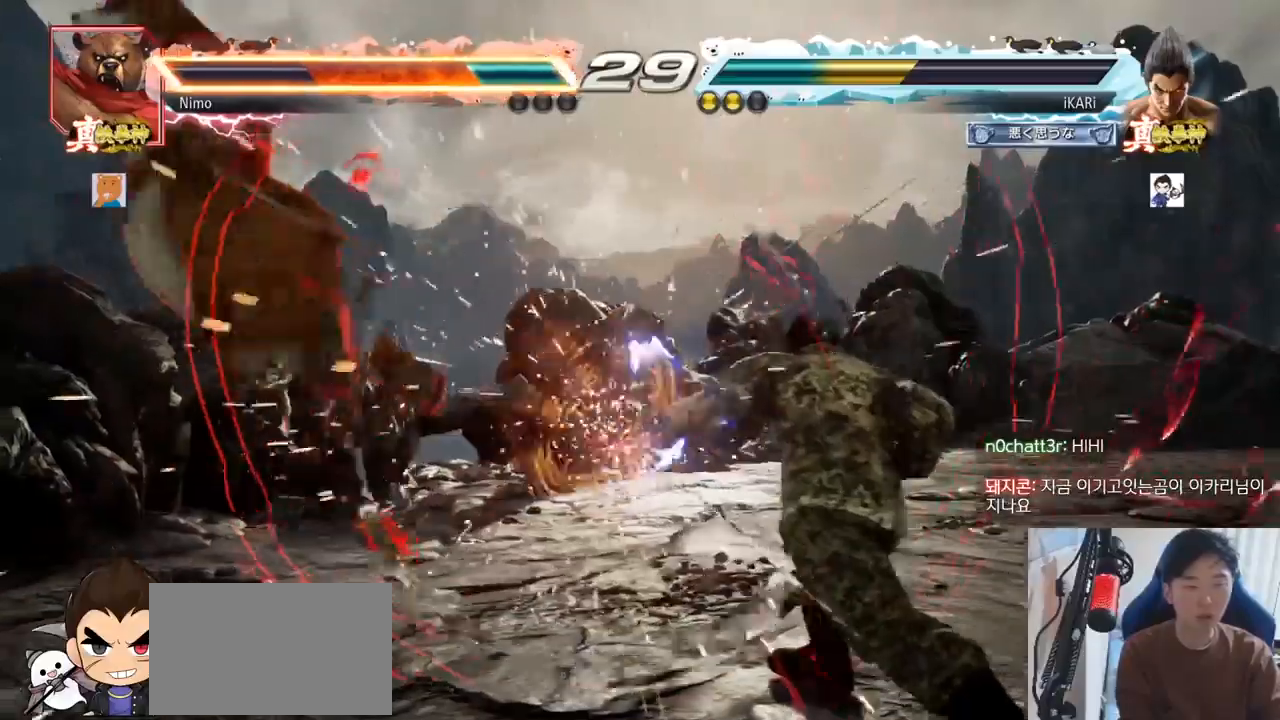
{"buttons": [], "left_stick": "left", "events": [[367, "left_stick", "left"]]}
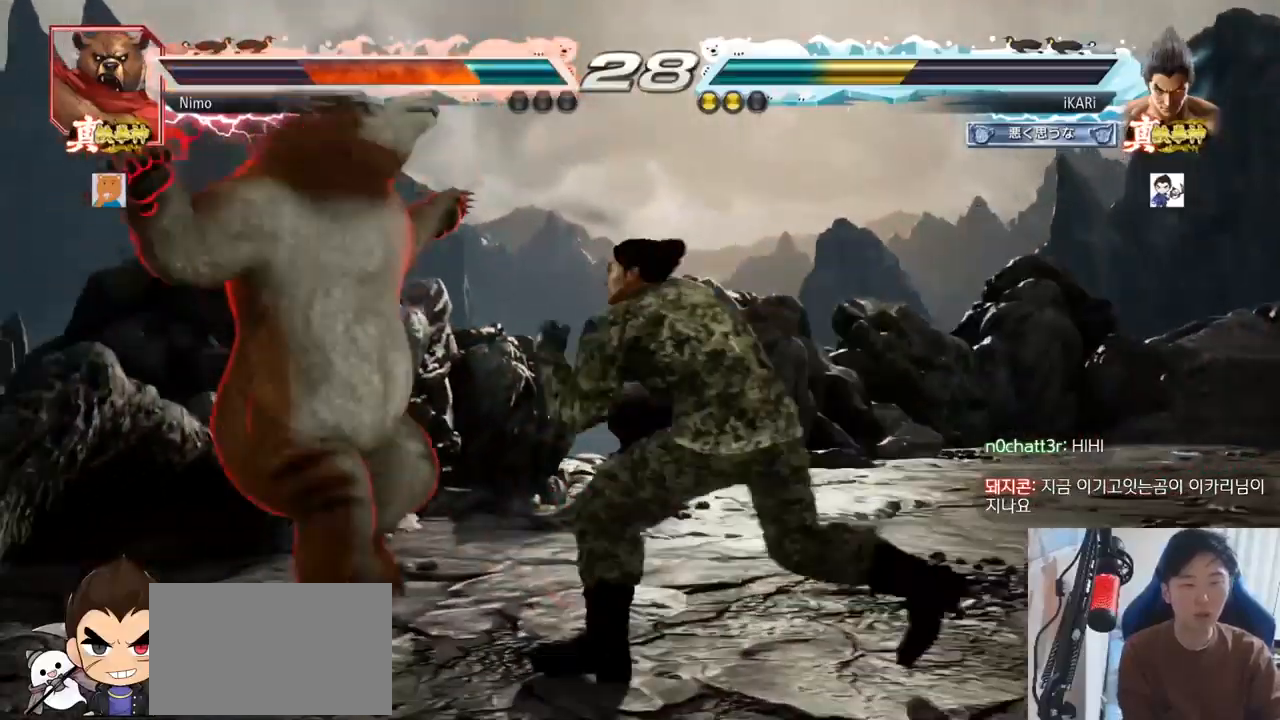
{"buttons": [], "left_stick": "down-left"}
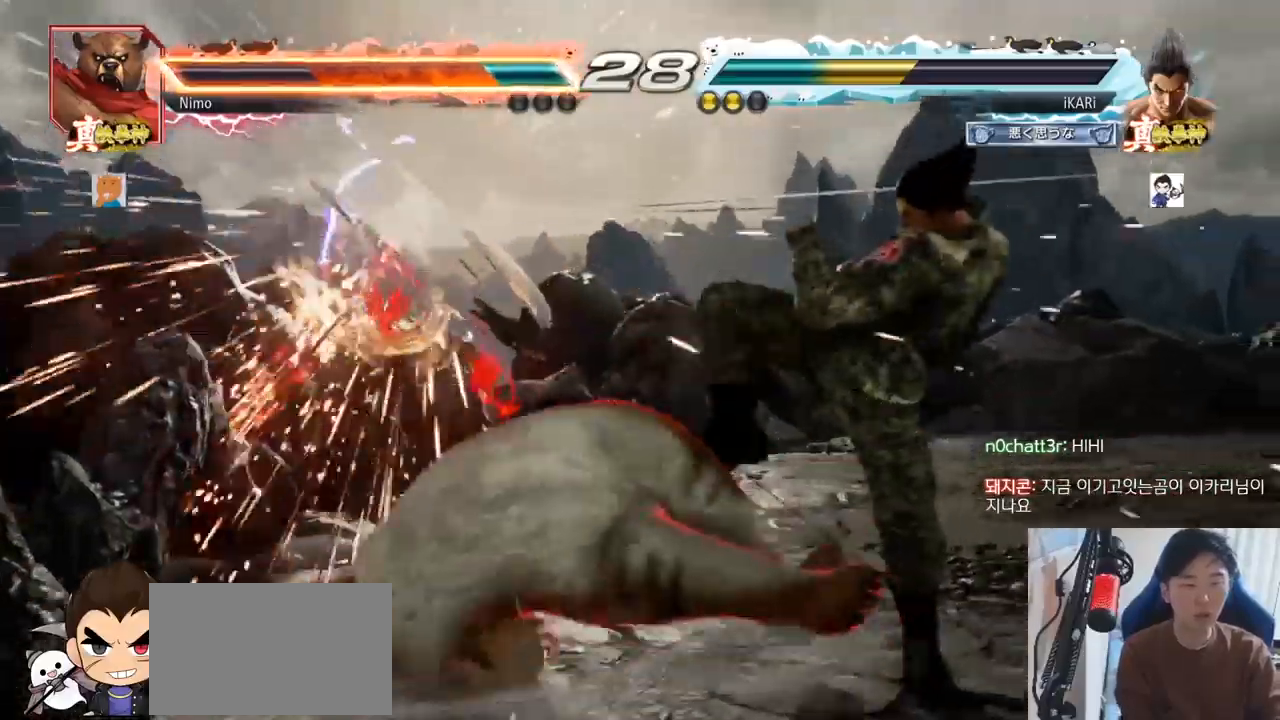
{"buttons": [], "left_stick": "down-left"}
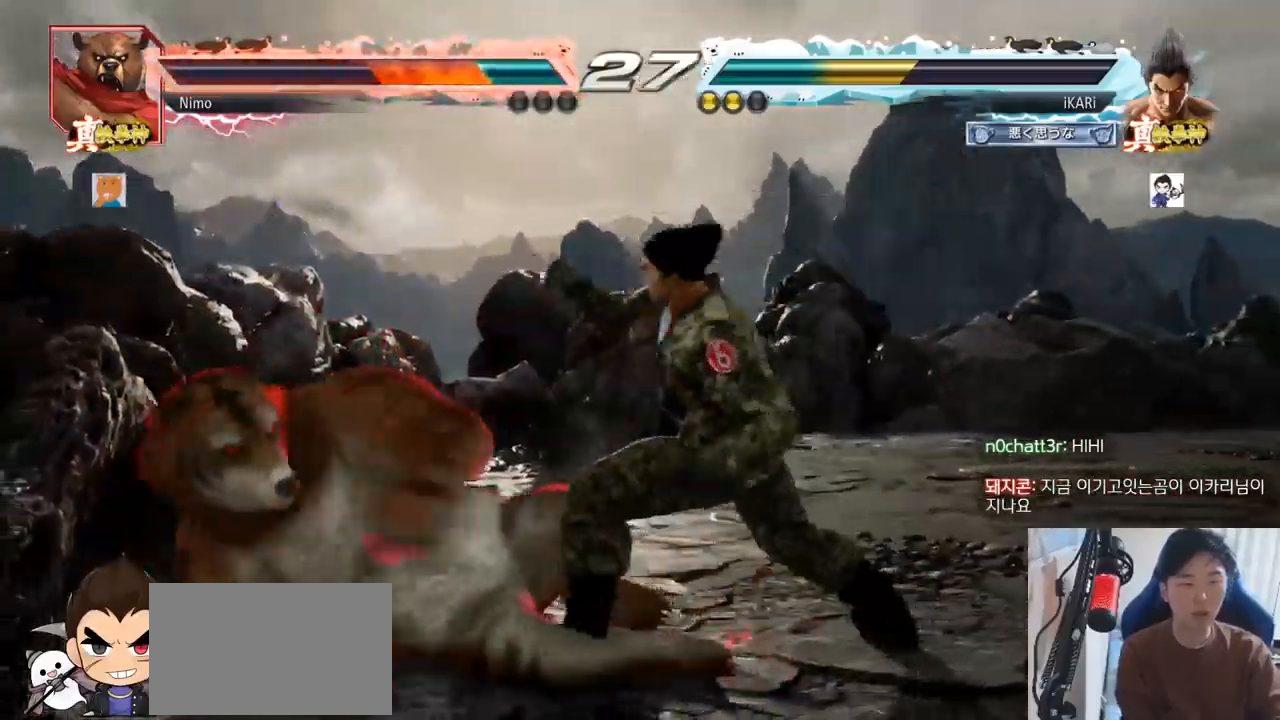
{"buttons": ["TRIANGLE"], "left_stick": "center", "events": [[50, "TRIANGLE", "down"], [100, "TRIANGLE", "up"], [150, "TRIANGLE", "down"], [250, "left_stick", "center"], [400, "SQUARE", "down"], [450, "SQUARE", "up"]]}
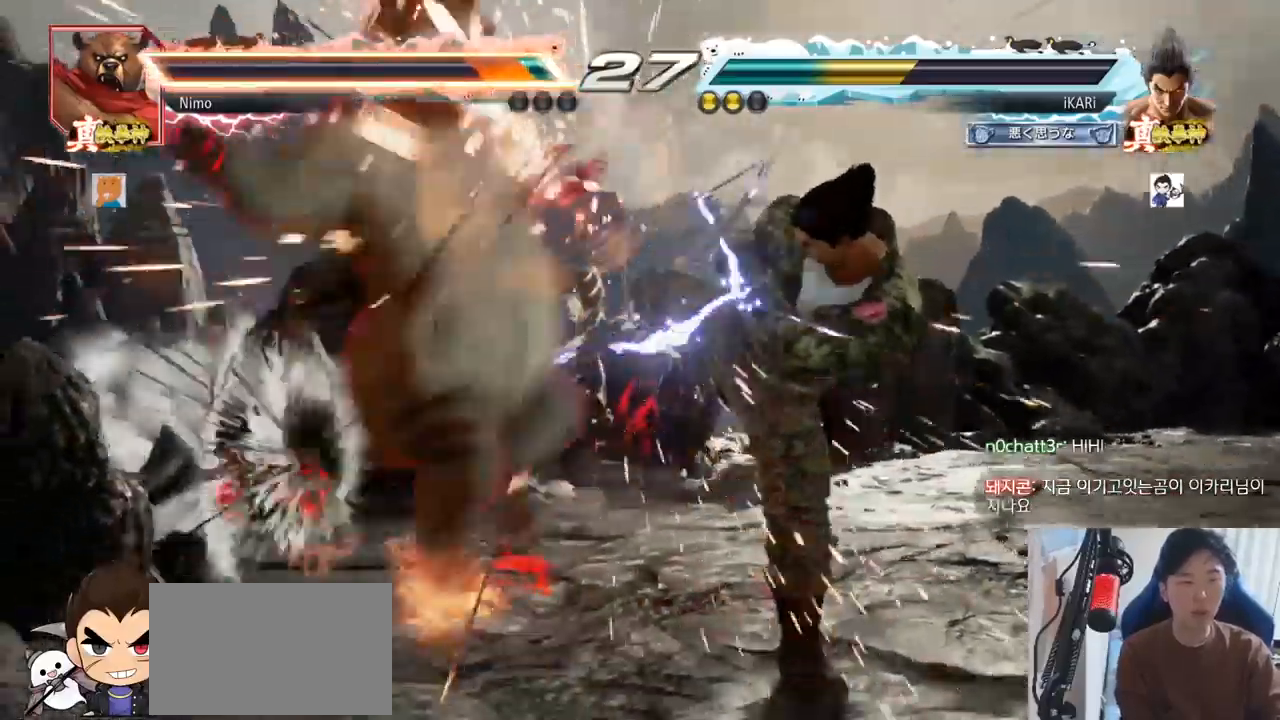
{"buttons": ["TRIANGLE"], "left_stick": "center", "events": [[17, "SQUARE", "down"], [67, "SQUARE", "up"], [117, "SQUARE", "down"], [167, "SQUARE", "up"], [234, "SQUARE", "down"], [284, "SQUARE", "up"], [350, "SQUARE", "down"], [384, "SQUARE", "up"], [451, "SQUARE", "down"], [501, "SQUARE", "up"]]}
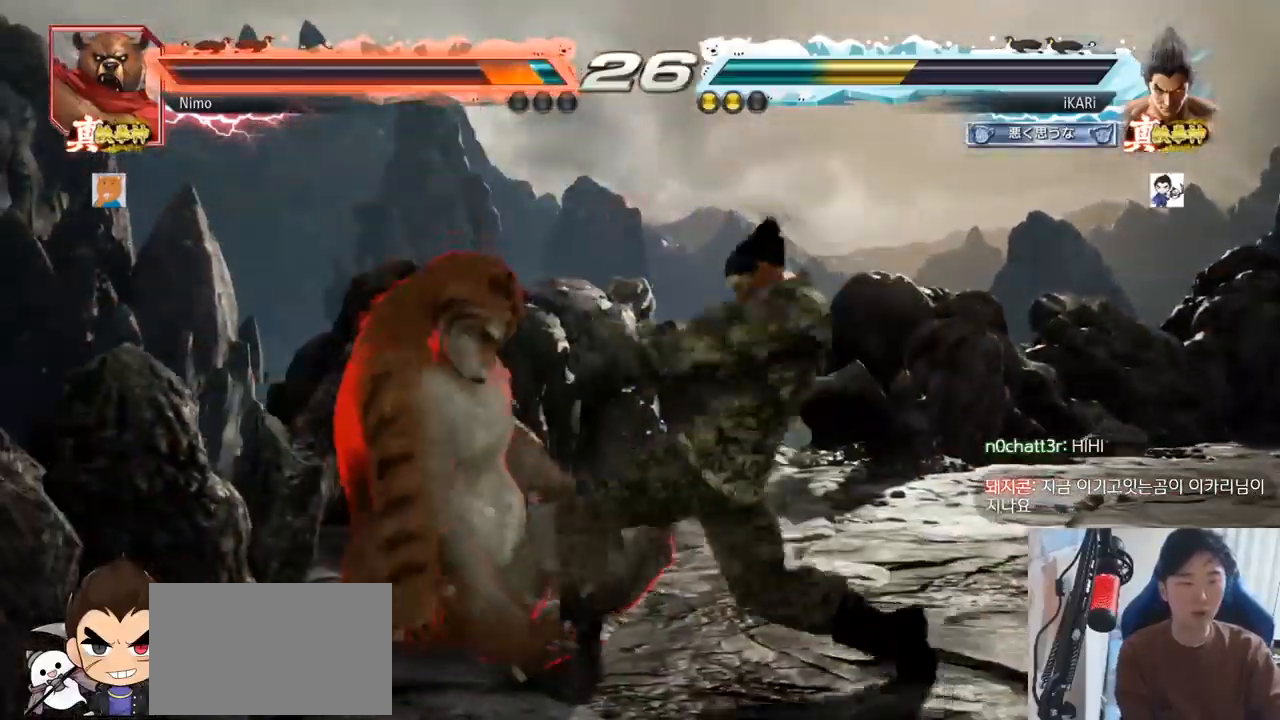
{"buttons": [], "left_stick": "right", "events": [[66, "SQUARE", "down"], [116, "SQUARE", "up"], [183, "SQUARE", "down"], [250, "SQUARE", "up"], [317, "TRIANGLE", "up"], [450, "left_stick", "right"]]}
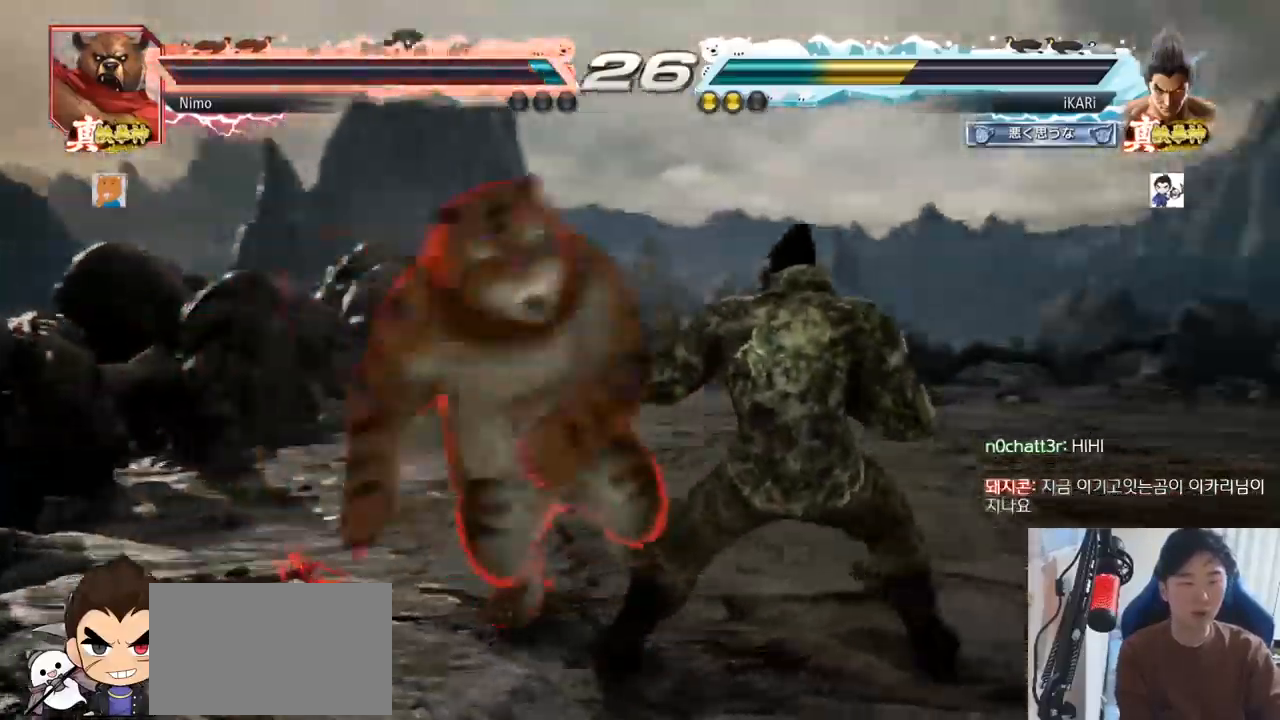
{"buttons": [], "left_stick": "right", "events": []}
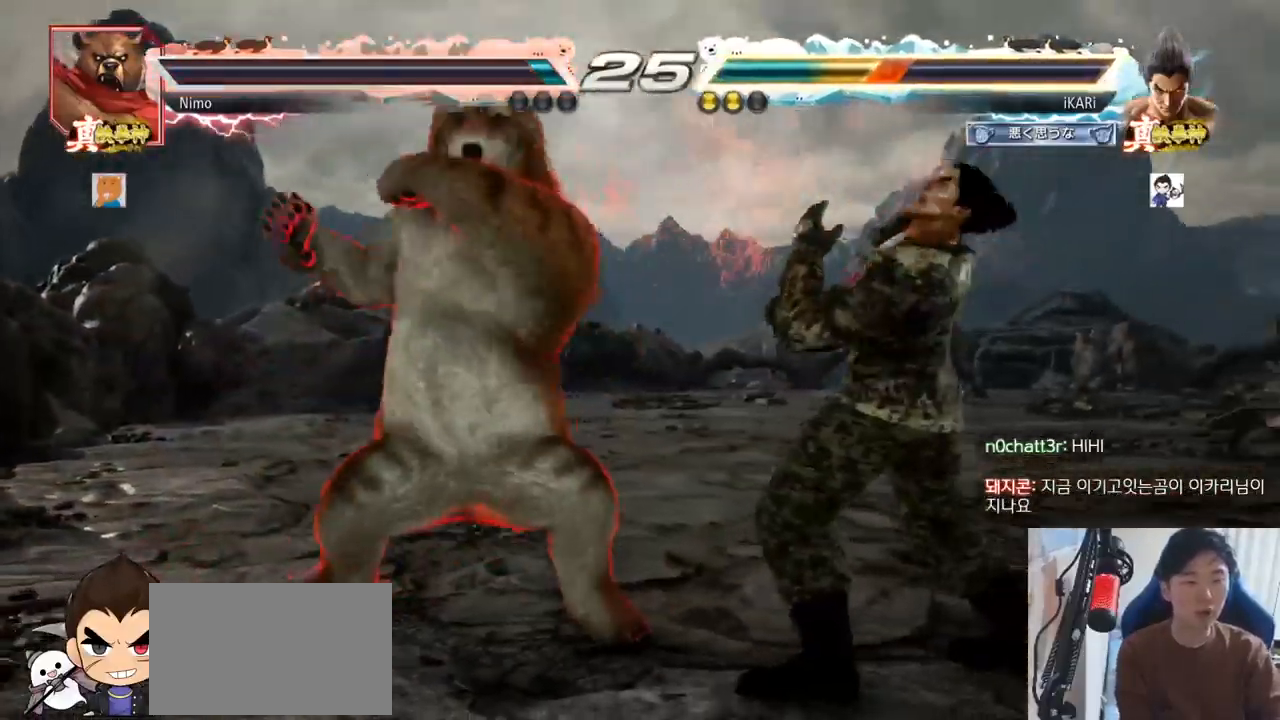
{"buttons": [], "left_stick": "center", "events": [[150, "TRIANGLE", "down"], [166, "SQUARE", "down"], [283, "SQUARE", "up"], [283, "TRIANGLE", "up"], [333, "SQUARE", "down"], [333, "TRIANGLE", "down"], [483, "SQUARE", "up"], [483, "TRIANGLE", "up"], [500, "left_stick", "center"]]}
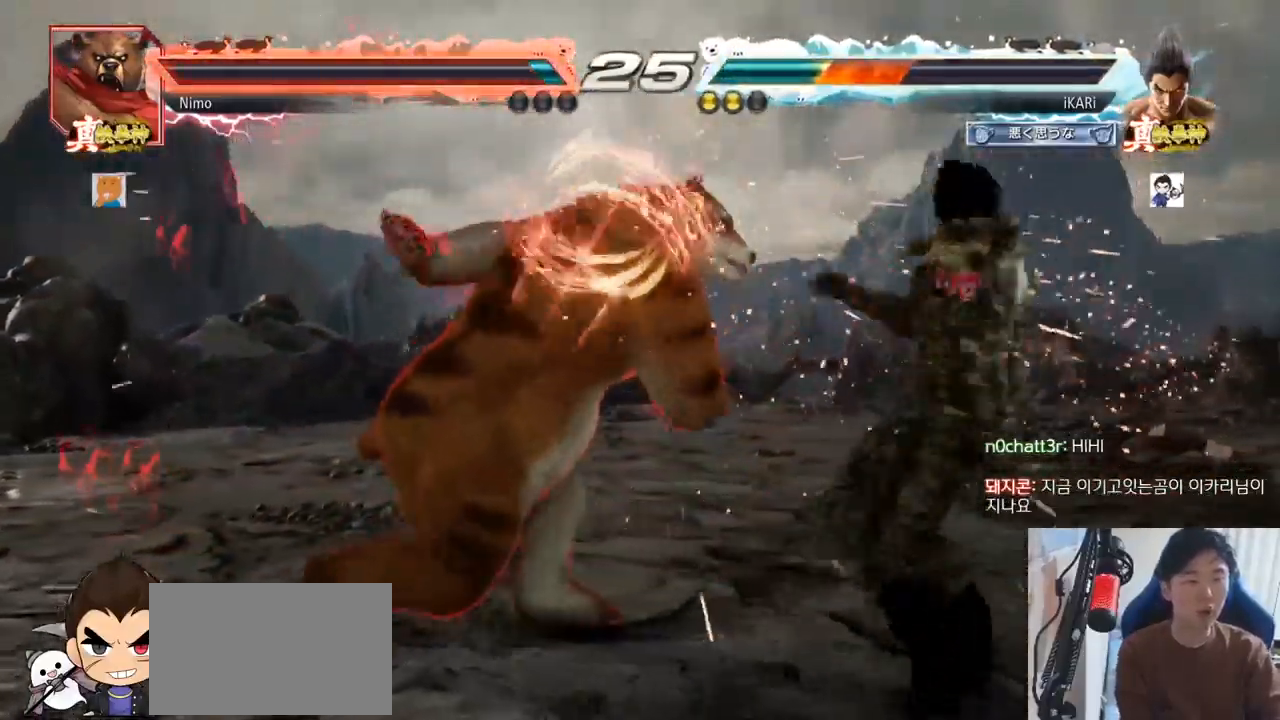
{"buttons": [], "left_stick": "left", "events": [[67, "left_stick", "left"], [250, "TRIANGLE", "down"], [300, "TRIANGLE", "up"], [350, "TRIANGLE", "down"], [400, "TRIANGLE", "up"], [451, "TRIANGLE", "down"], [484, "TRIANGLE", "up"]]}
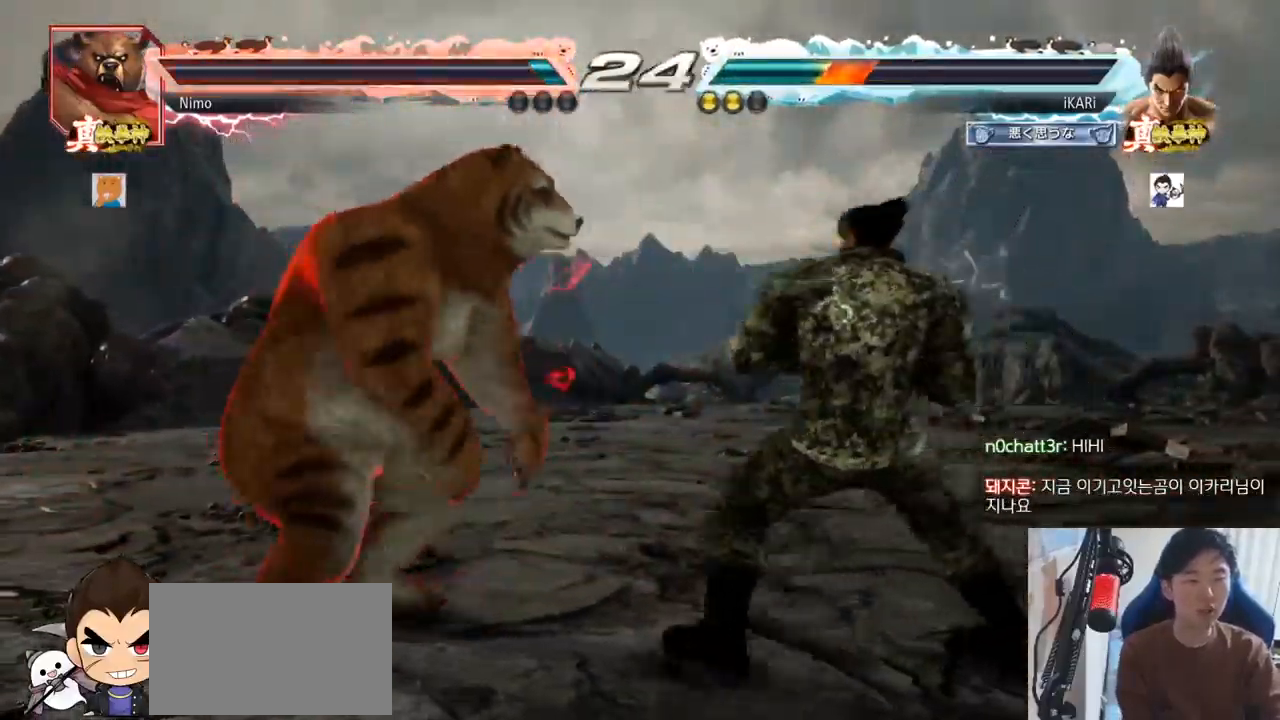
{"buttons": [], "left_stick": "center", "events": [[33, "TRIANGLE", "down"], [100, "TRIANGLE", "up"], [166, "left_stick", "center"], [200, "TRIANGLE", "down"], [283, "TRIANGLE", "up"]]}
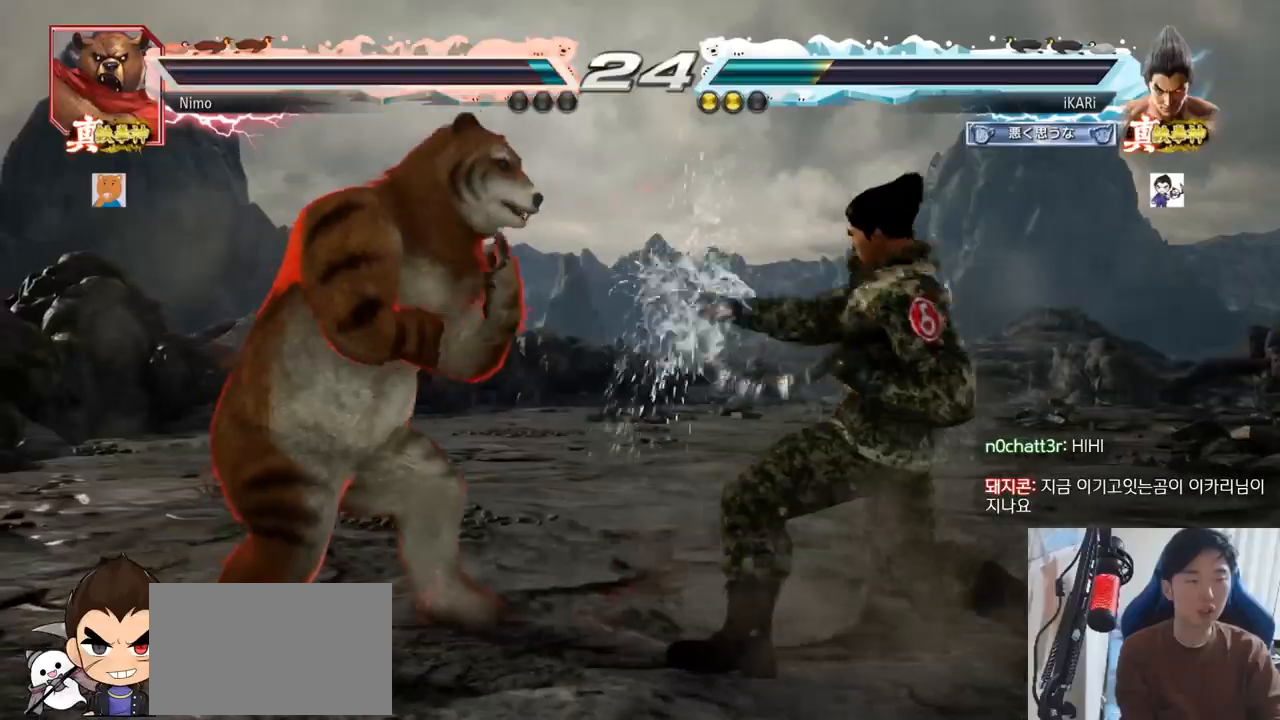
{"buttons": [], "left_stick": "right", "events": [[83, "left_stick", "right"], [134, "left_stick", "center"], [200, "left_stick", "right"]]}
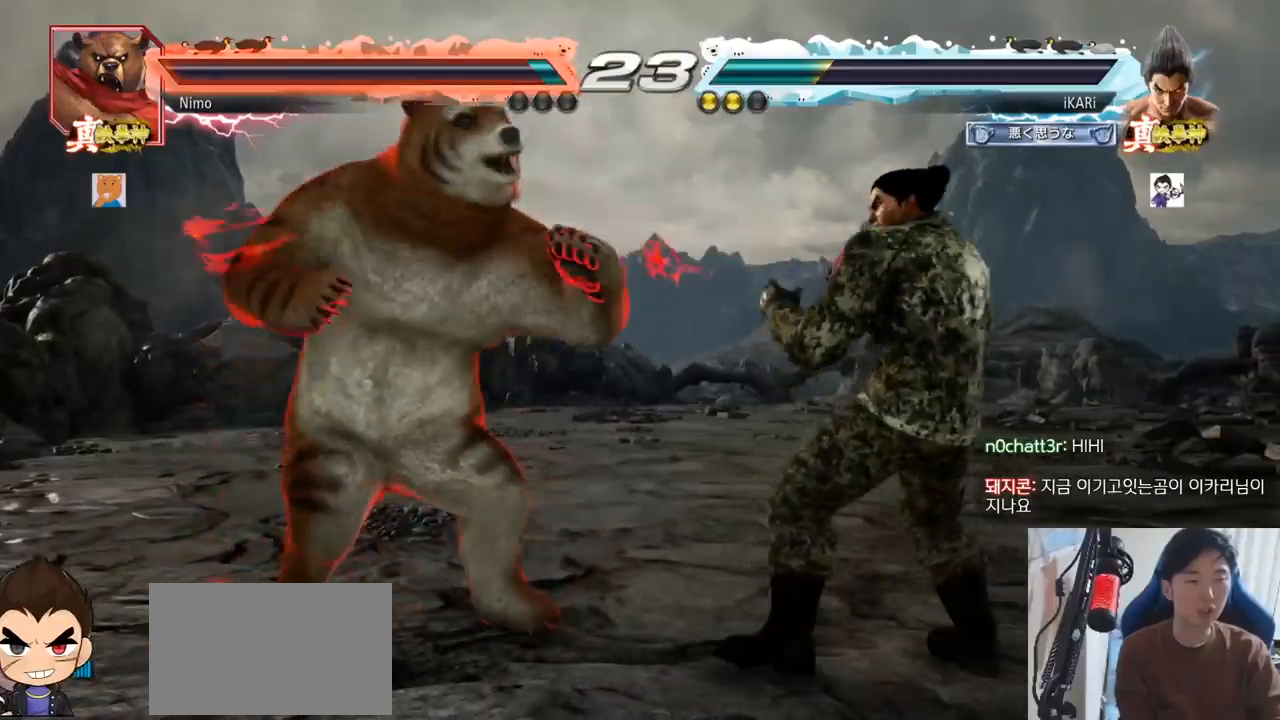
{"buttons": [], "left_stick": "center", "events": [[66, "left_stick", "center"], [133, "left_stick", "right"], [183, "left_stick", "center"], [266, "left_stick", "left"], [317, "left_stick", "center"], [383, "left_stick", "left"], [483, "left_stick", "center"]]}